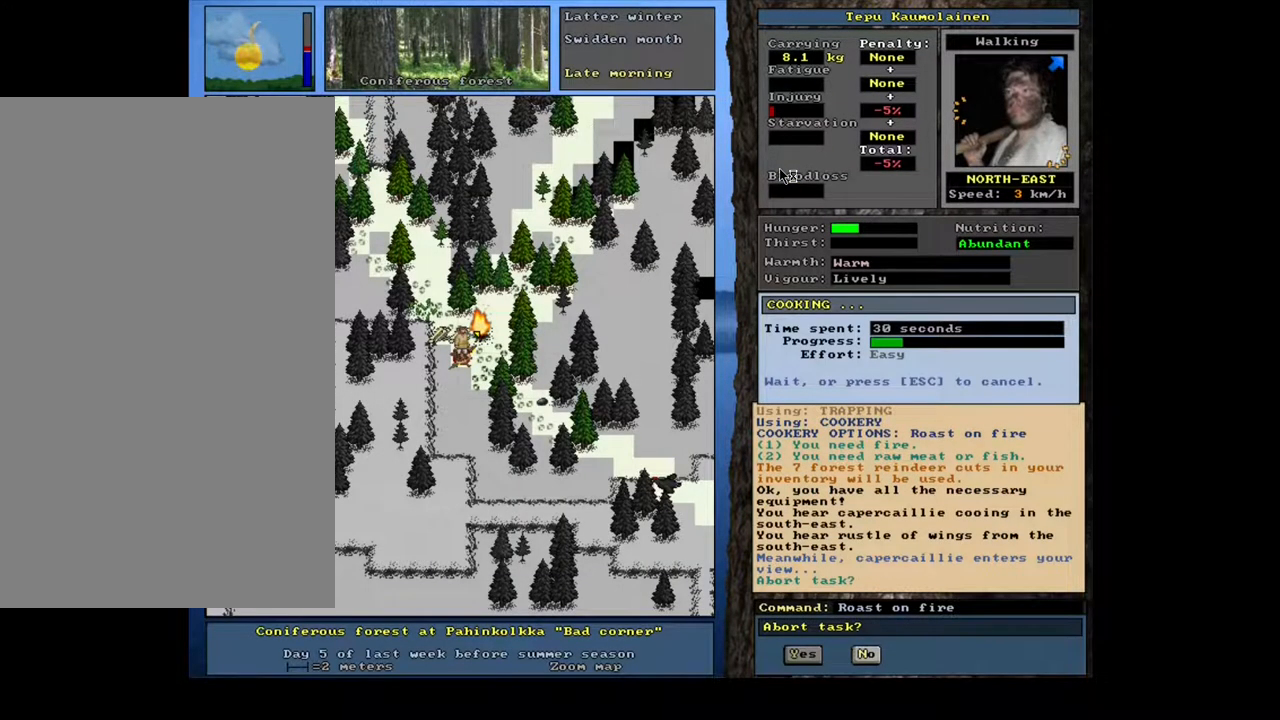
Gameplay with keyboard and mouse; each line is a JSON object with the keys and mouse buttons held at the frame after it. "events" lists presses ("down") and releases ("up") of ".", "/", "0", "1", "2", "3", "4", "5", "6", "7", "8", "9", "a", "alt_l", "alt_r", "b", "backslash", "backspace", "c", "caps_lock", "comma", "ctrl_l", "ctrl_r", "d", "down", "e", "equals", "escape", "f", "f1", "f10", "f11", "f12", "f2", "f3", "f4", "f5", "f6", "f7", "f8", "f9", "g", "h", "i", "j", "k", "l", "lbracket", "left", "m", "minus", "n", "num0", "num1", "num2", "num3", "num4", "num5", "num6", "num7", "num8", "num9", "o", "p", "q", "quote", "r", "rbracket", "return", "right", "s", "semicolon", "shift_l", "shift_r", "space", "super", "t", "tab", "tilde", "u", "up", "v", "w", "x", "y", "z", "mouse_left", "mouse_wheel", "mouse_right", "mouse_mb4" and "mouse_mb5" between this image and that frame as [ms after this image, input, new state], when the widget could be followed in between. "mouse_left", "mouse_wheel", "mouse_right", "mouse_mb4", "mouse_mb5" = the "left", "wheel", "right", "mb4", "mb5" buttons of the "mouse" list. No other keys are recorded. "wheel" means that the mouse wheel is clicked or scrolled. Mouse movement is not recorded. Not read: other_keys.
{"keys": [], "mouse": [], "events": []}
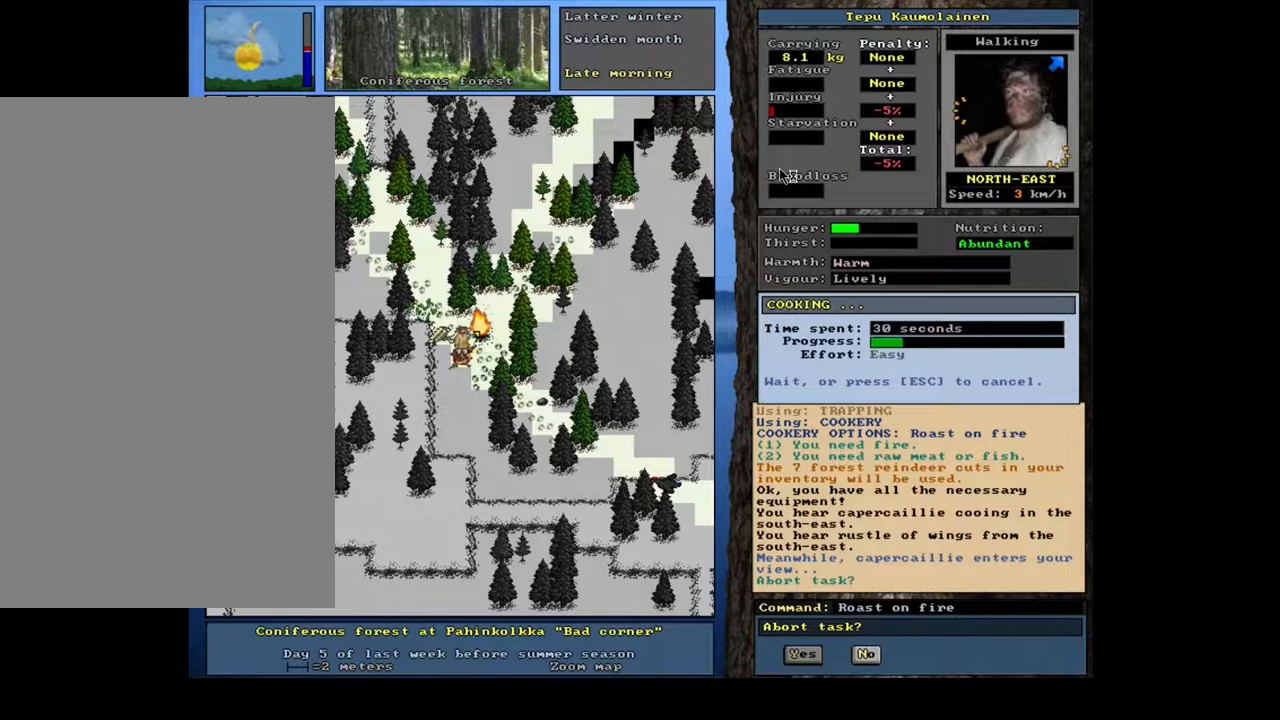
{"keys": [], "mouse": [], "events": []}
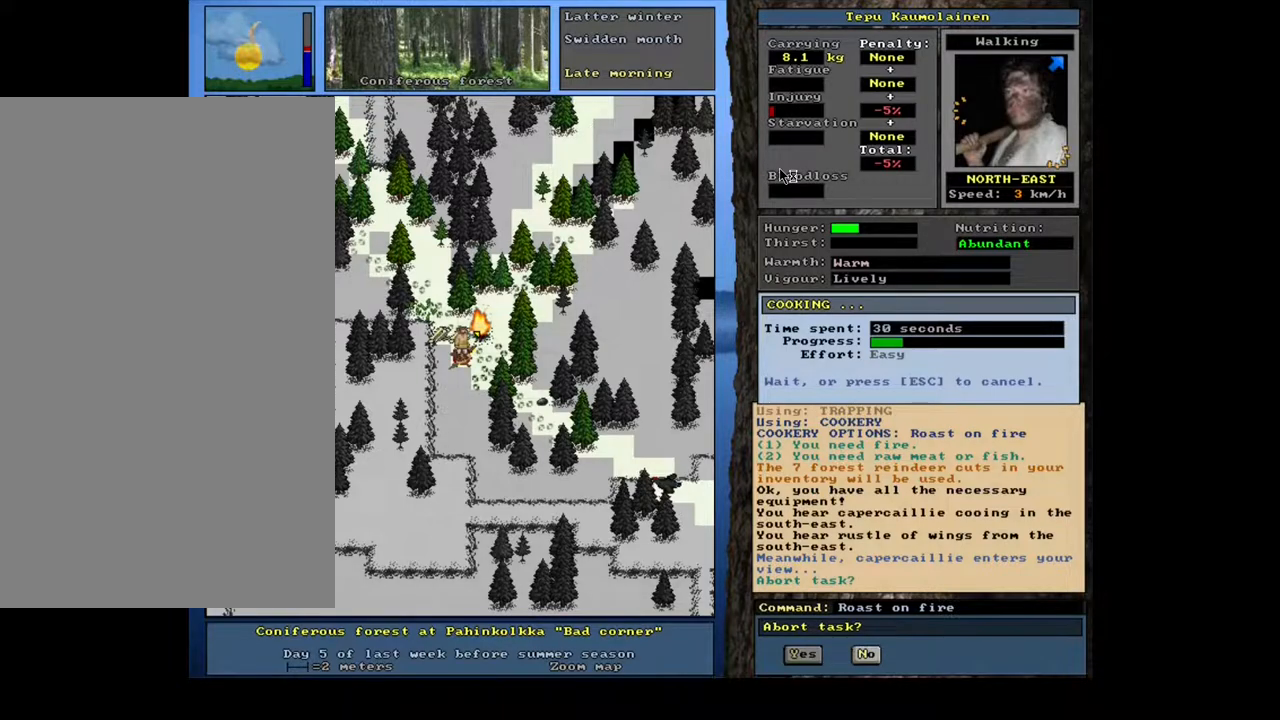
{"keys": [], "mouse": [], "events": [[100, "n", "down"], [167, "n", "up"]]}
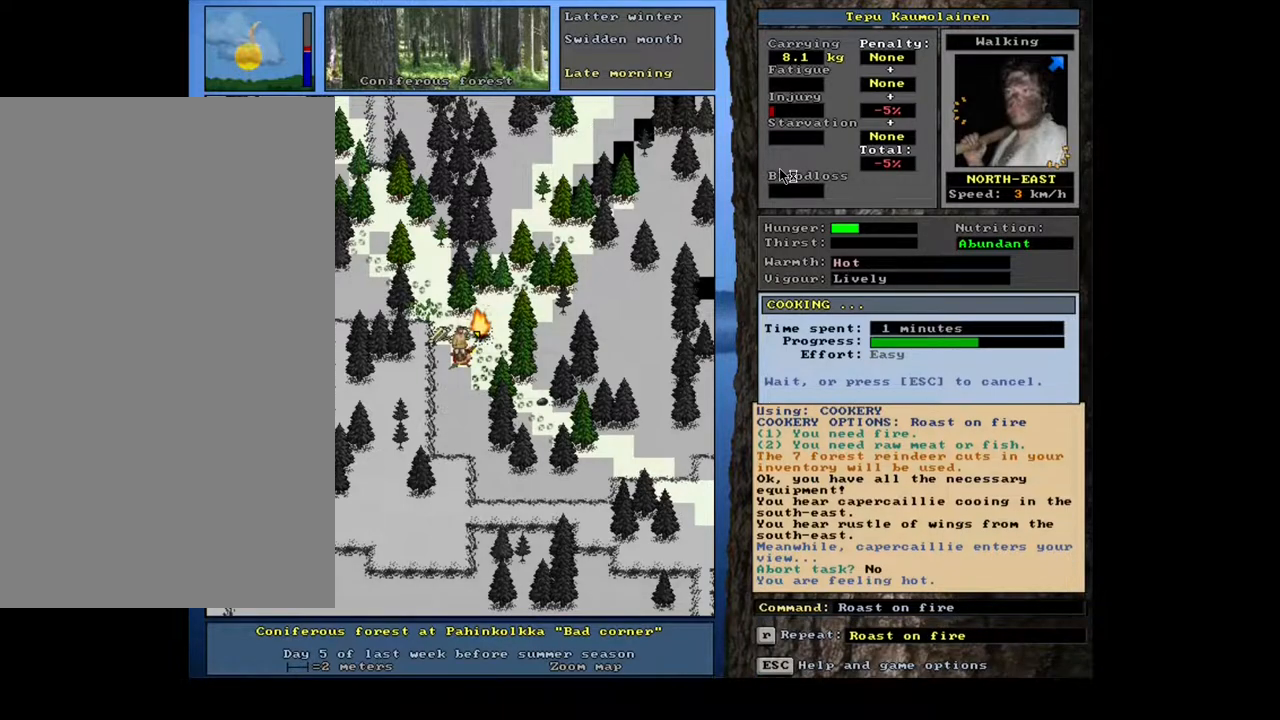
{"keys": [], "mouse": [], "events": []}
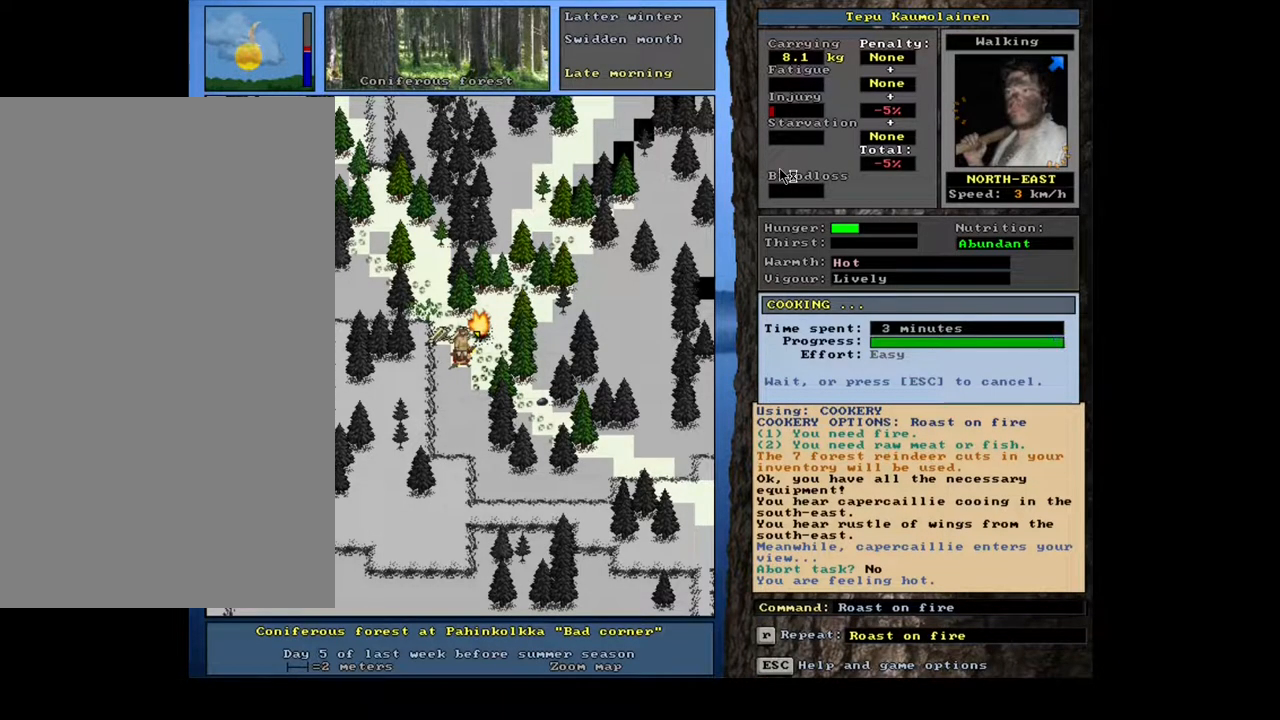
{"keys": [], "mouse": [], "events": []}
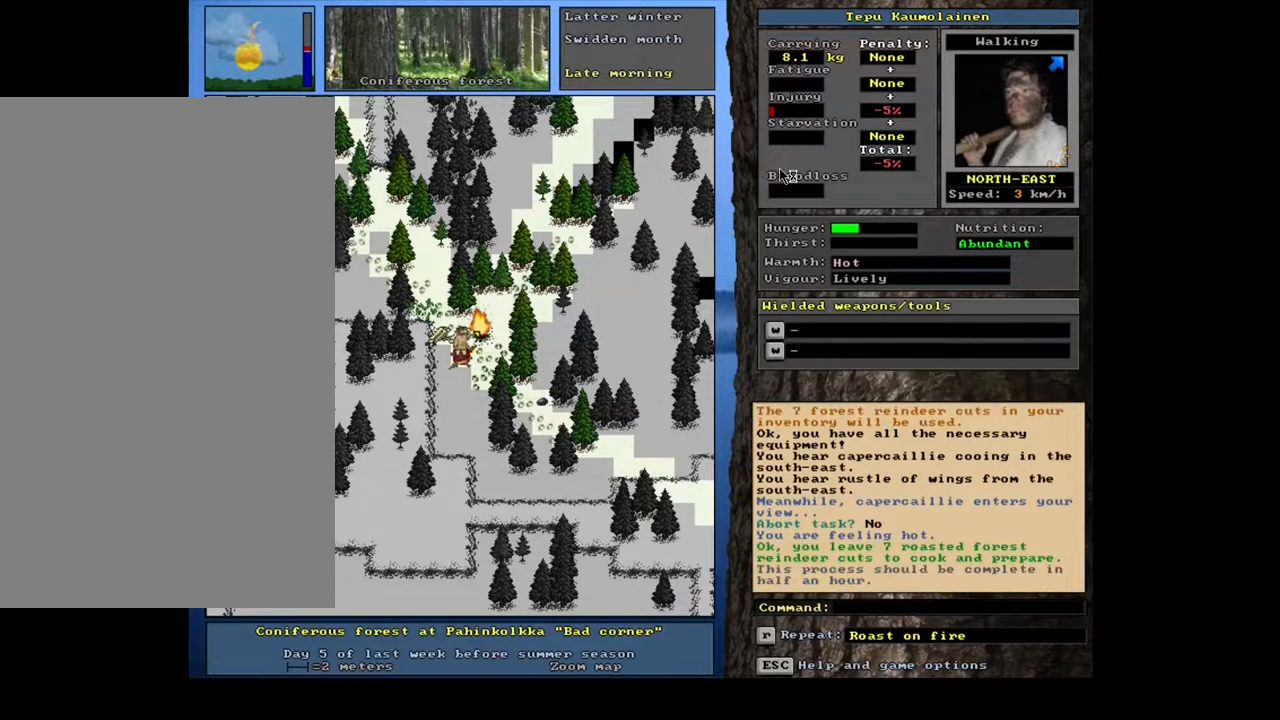
{"keys": ["ctrl_l"], "mouse": [], "events": [[200, "ctrl_l", "down"]]}
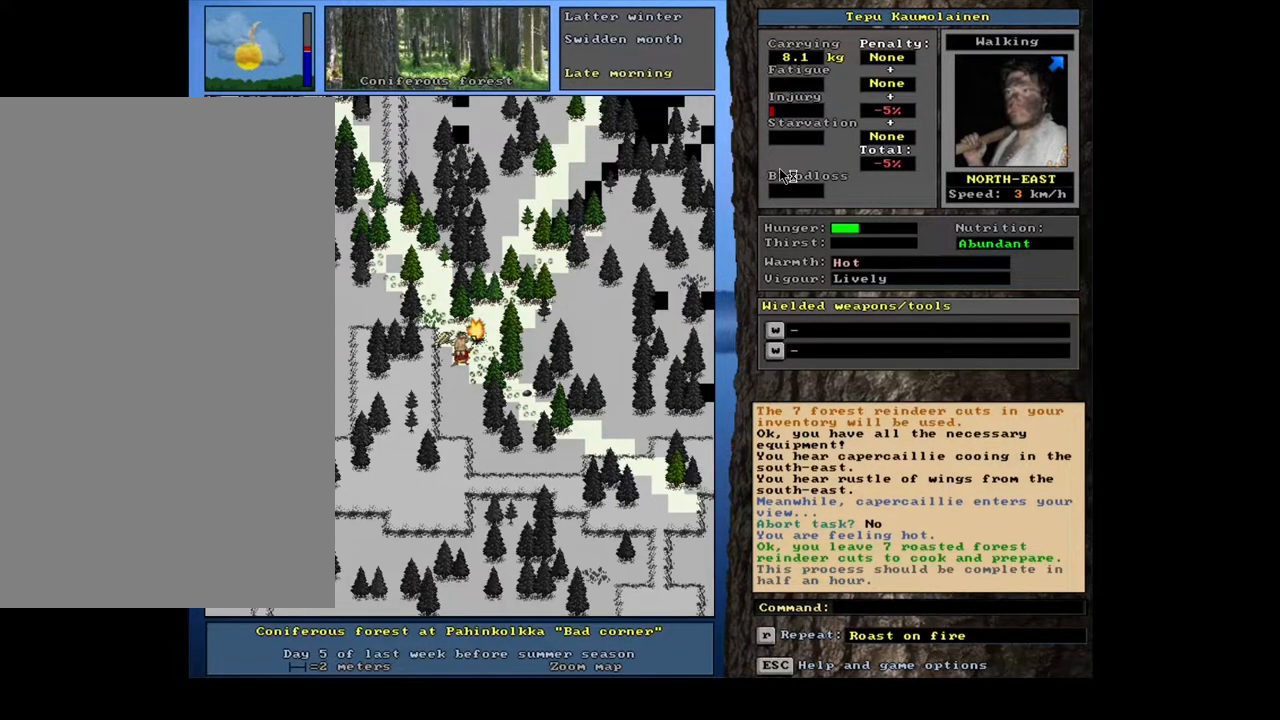
{"keys": ["ctrl_l"], "mouse": [], "events": []}
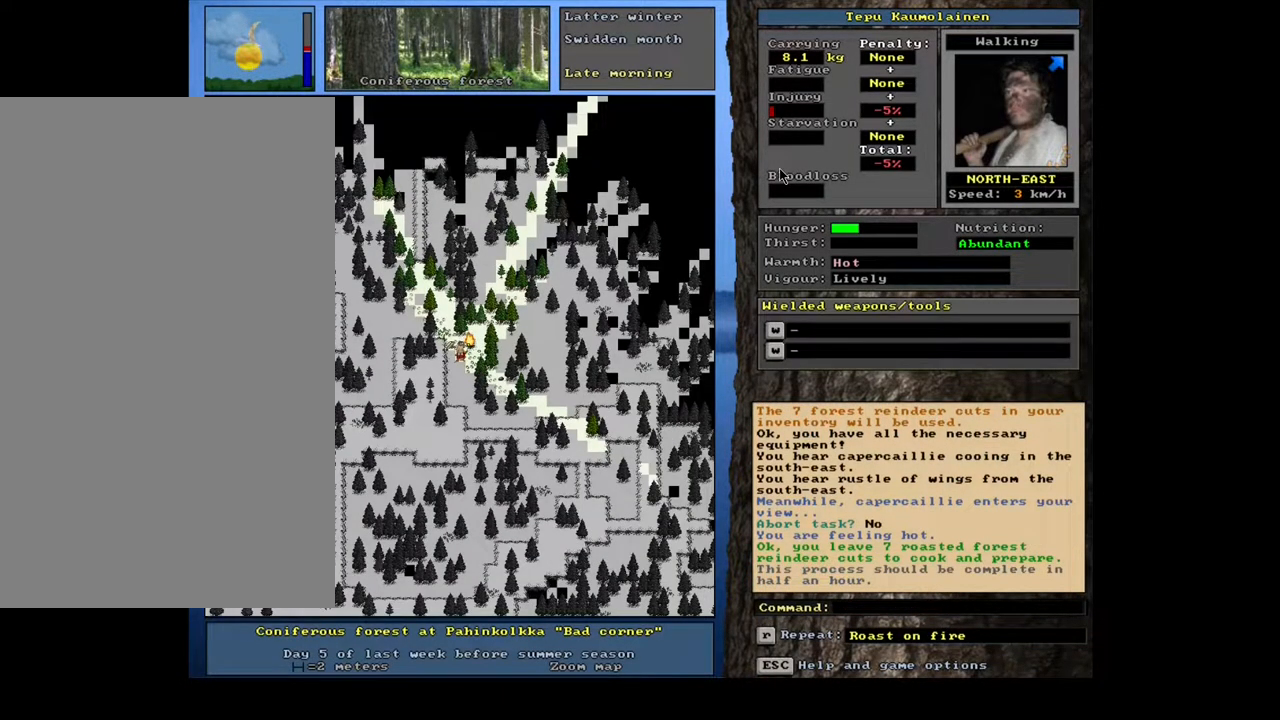
{"keys": [], "mouse": [], "events": [[83, "ctrl_l", "up"]]}
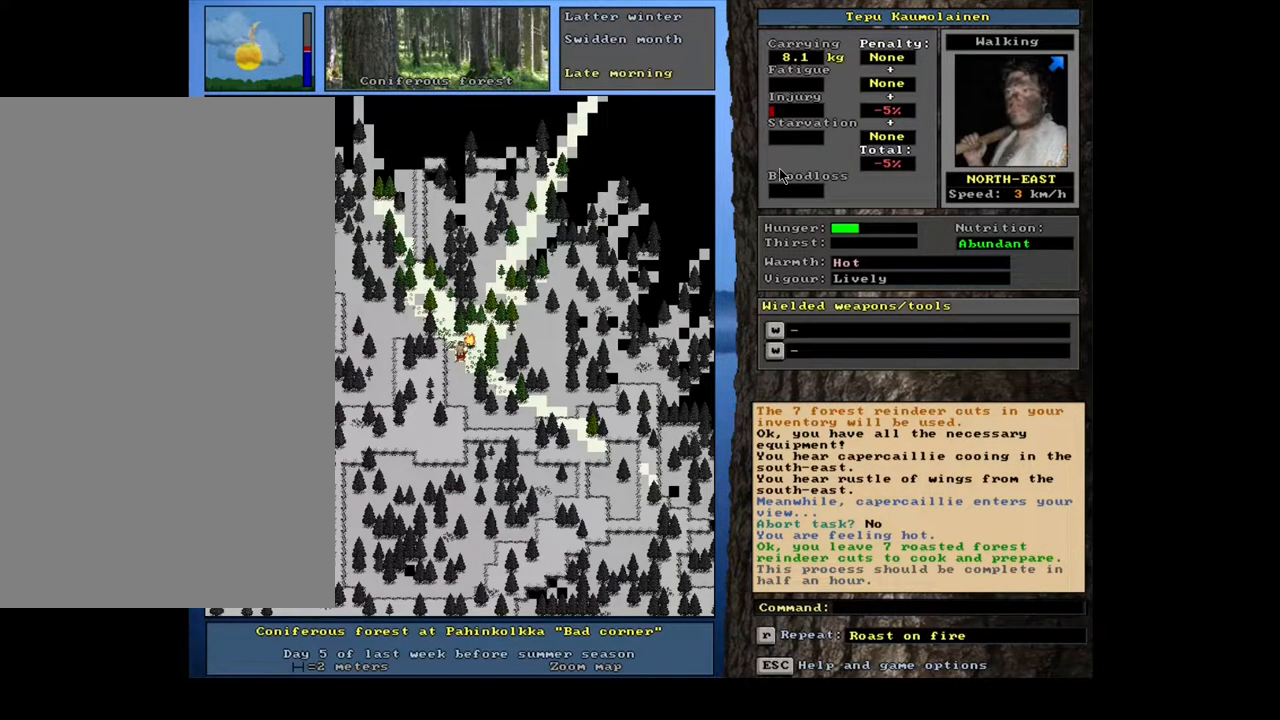
{"keys": ["f"], "mouse": [], "events": [[33, "g", "down"], [133, "g", "up"], [333, "tab", "down"], [433, "f", "down"], [433, "tab", "up"]]}
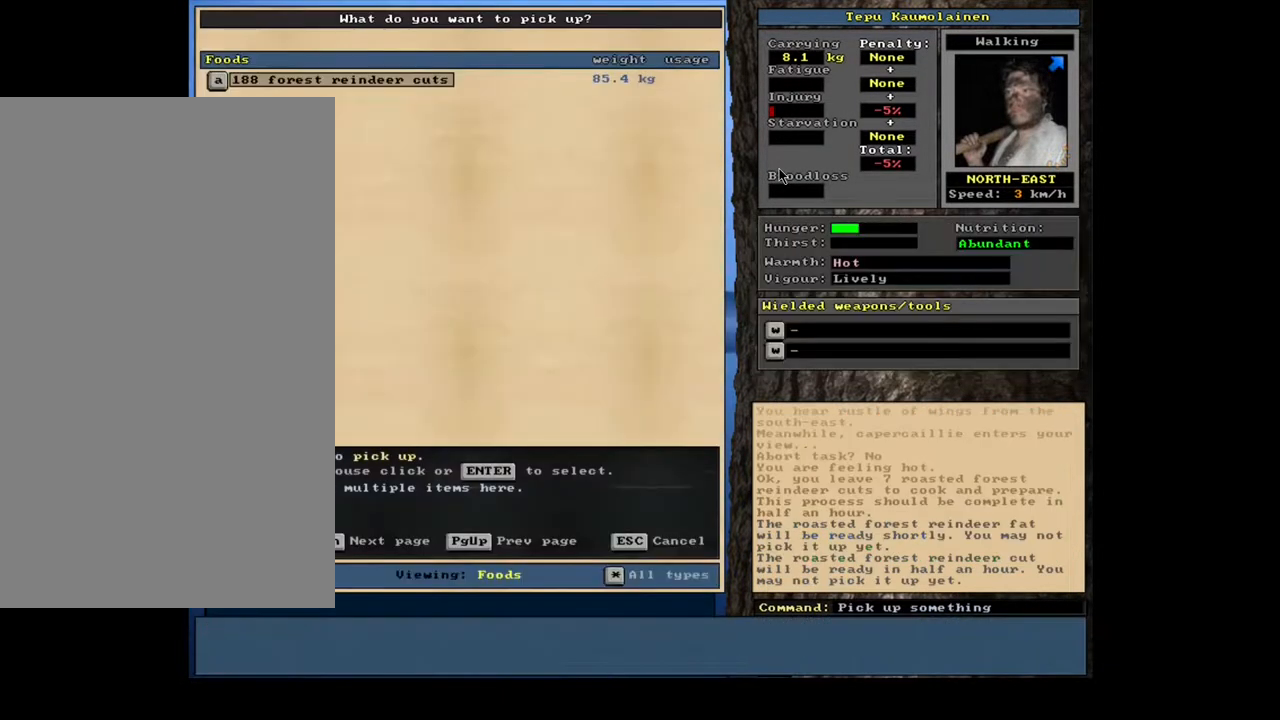
{"keys": [], "mouse": [], "events": [[33, "f", "up"], [400, "return", "down"], [483, "return", "up"]]}
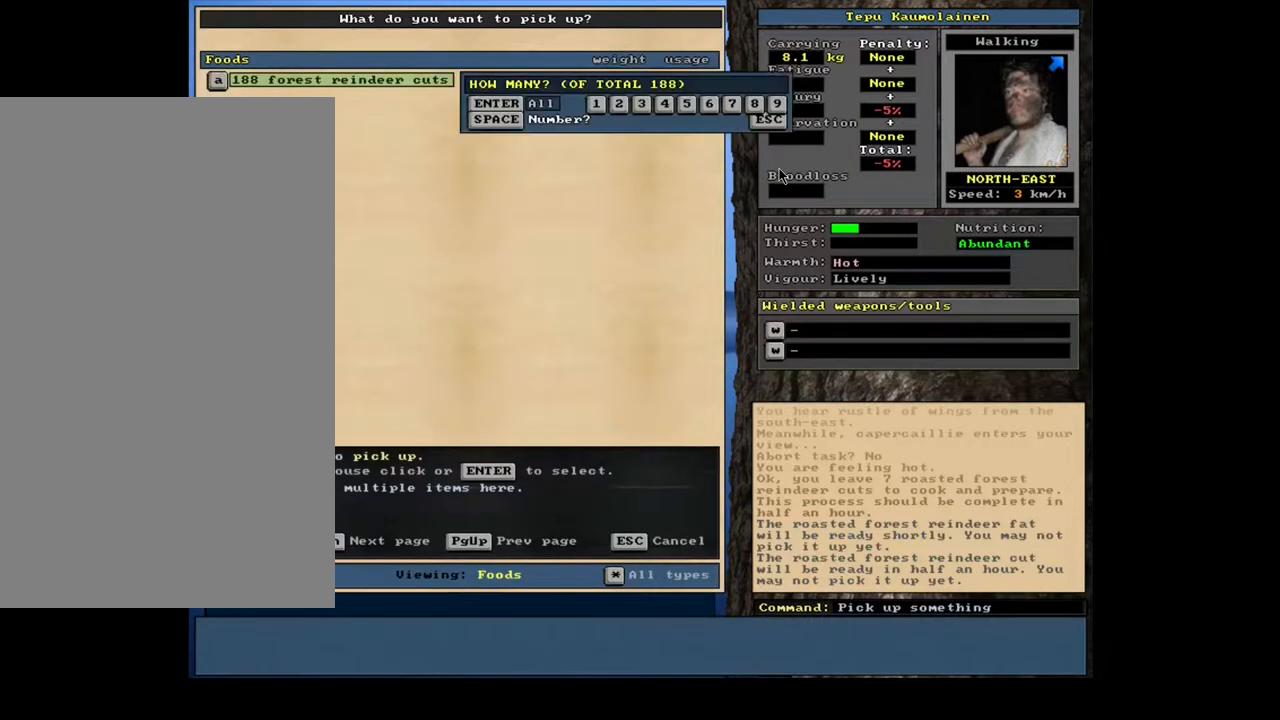
{"keys": [], "mouse": [], "events": [[200, "7", "down"], [283, "7", "up"]]}
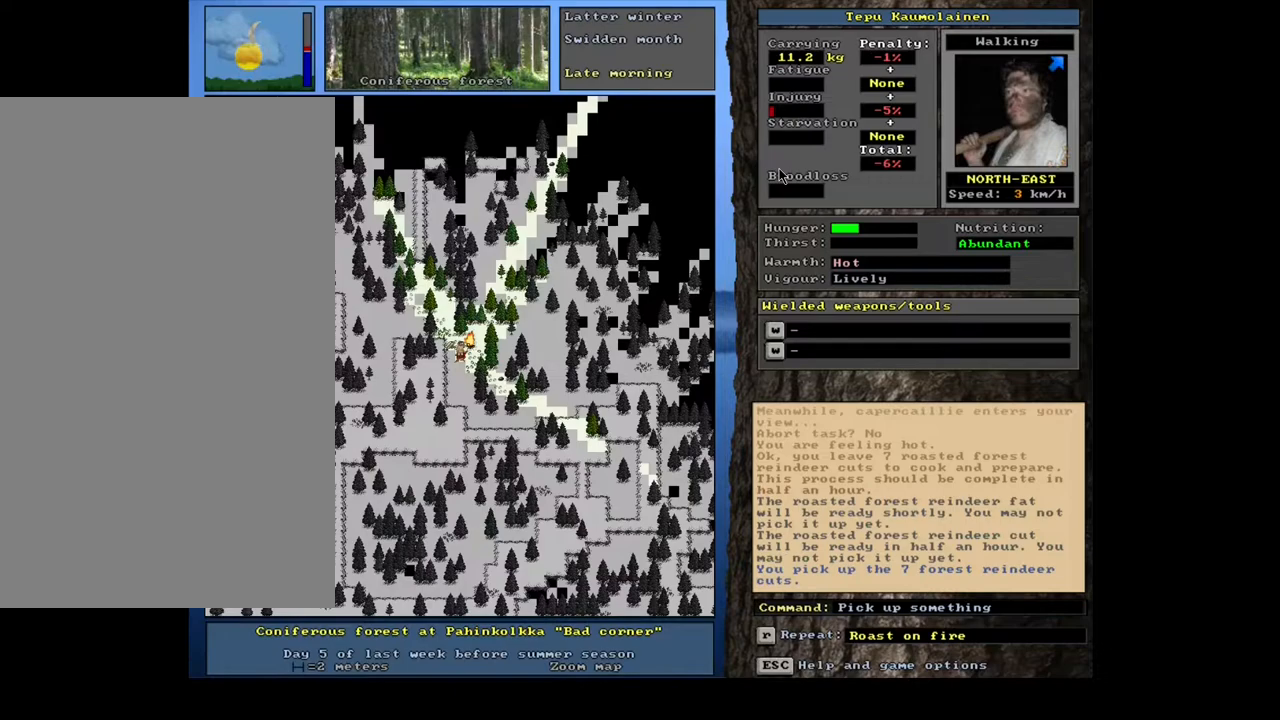
{"keys": [], "mouse": [], "events": [[217, "alt_l", "down"], [333, "c", "down"], [417, "c", "up"], [433, "alt_l", "up"]]}
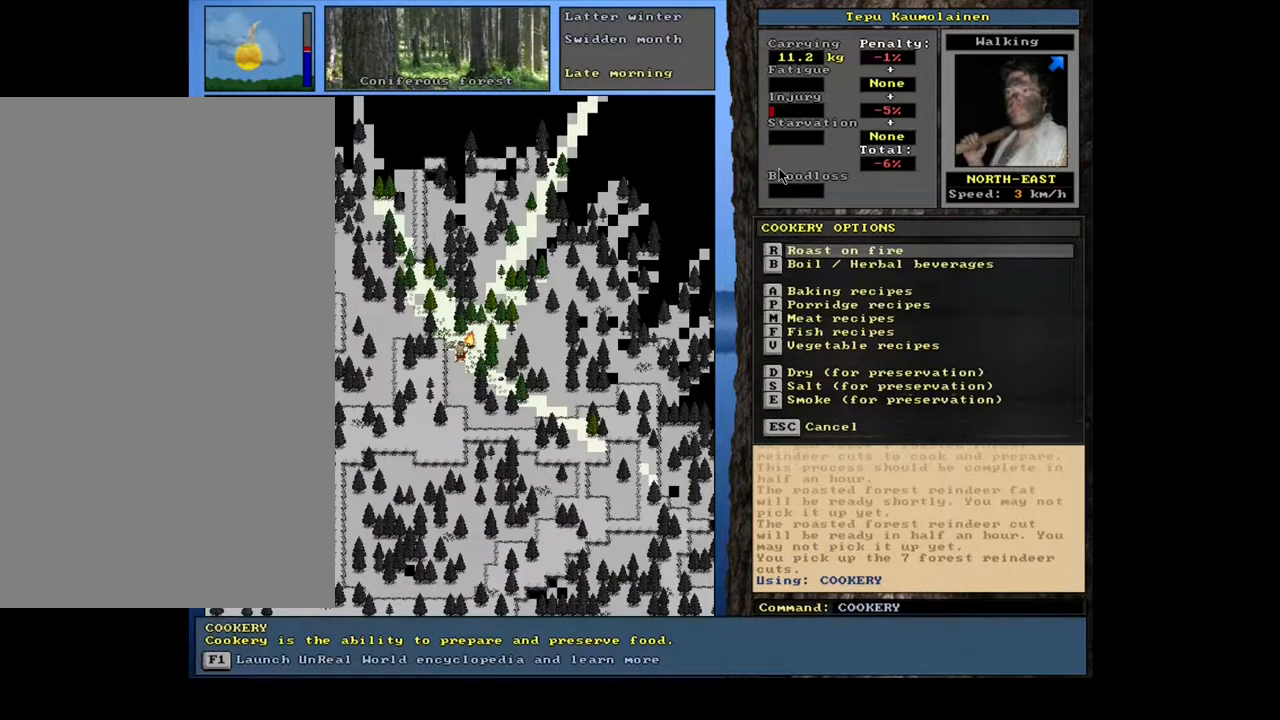
{"keys": ["return"], "mouse": [], "events": [[50, "r", "down"], [133, "r", "up"], [383, "return", "down"], [450, "return", "up"], [500, "return", "down"]]}
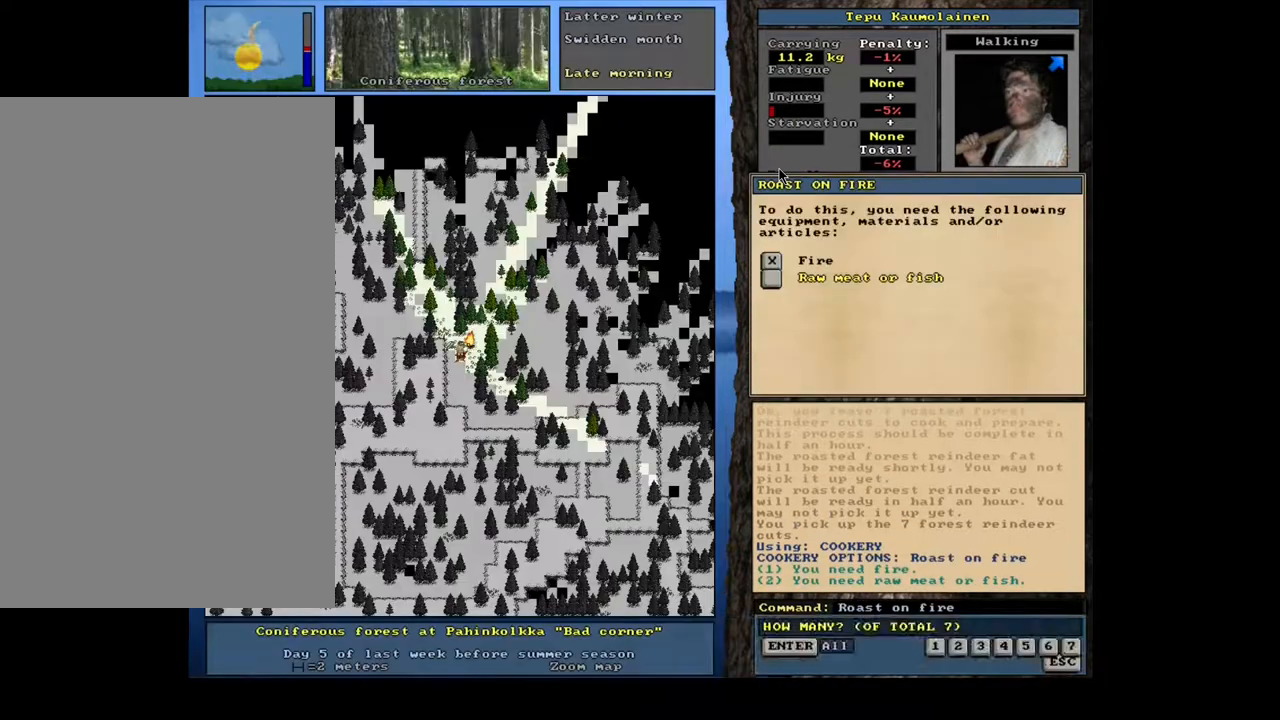
{"keys": [], "mouse": [], "events": [[83, "return", "up"], [117, "space", "down"], [200, "space", "up"]]}
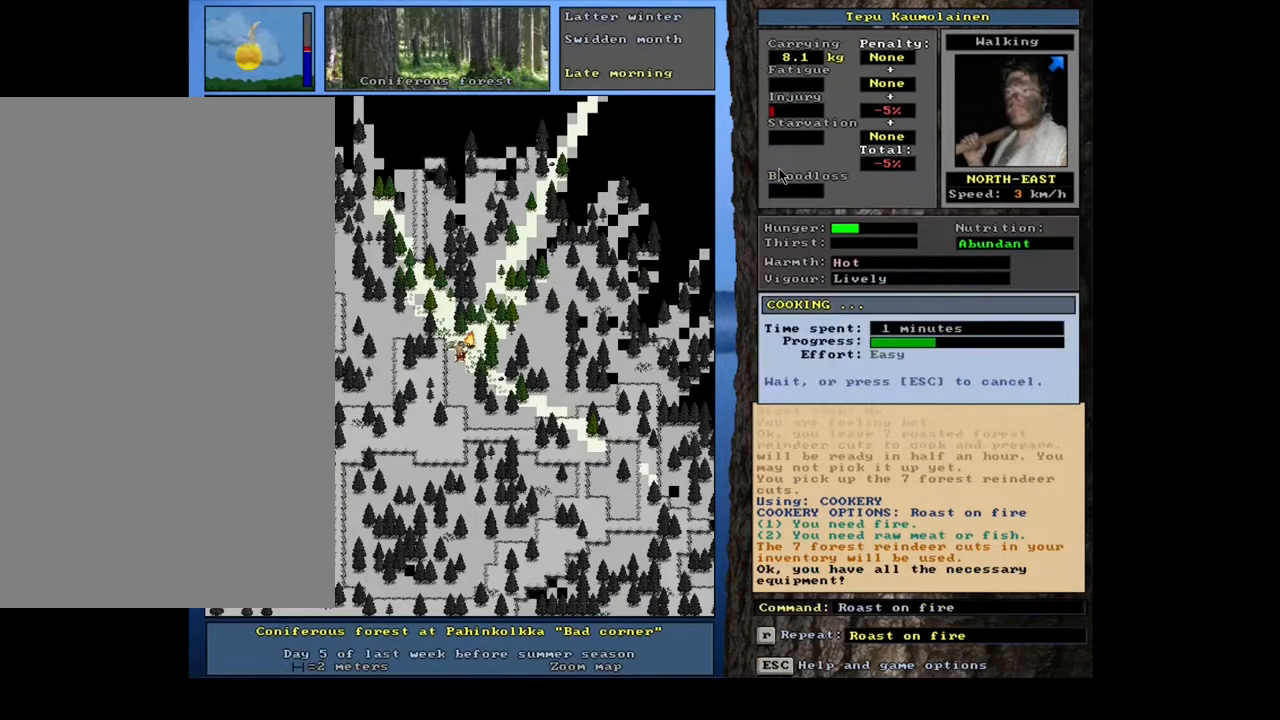
{"keys": [], "mouse": [], "events": []}
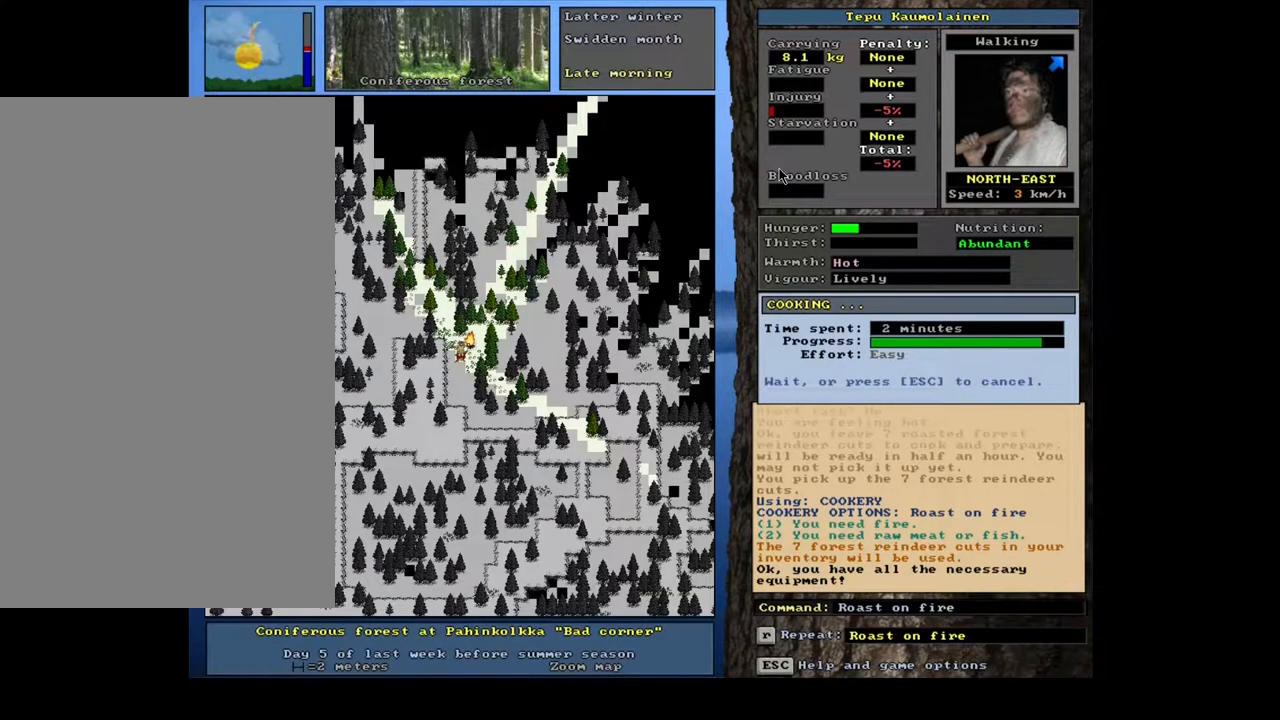
{"keys": [], "mouse": [], "events": []}
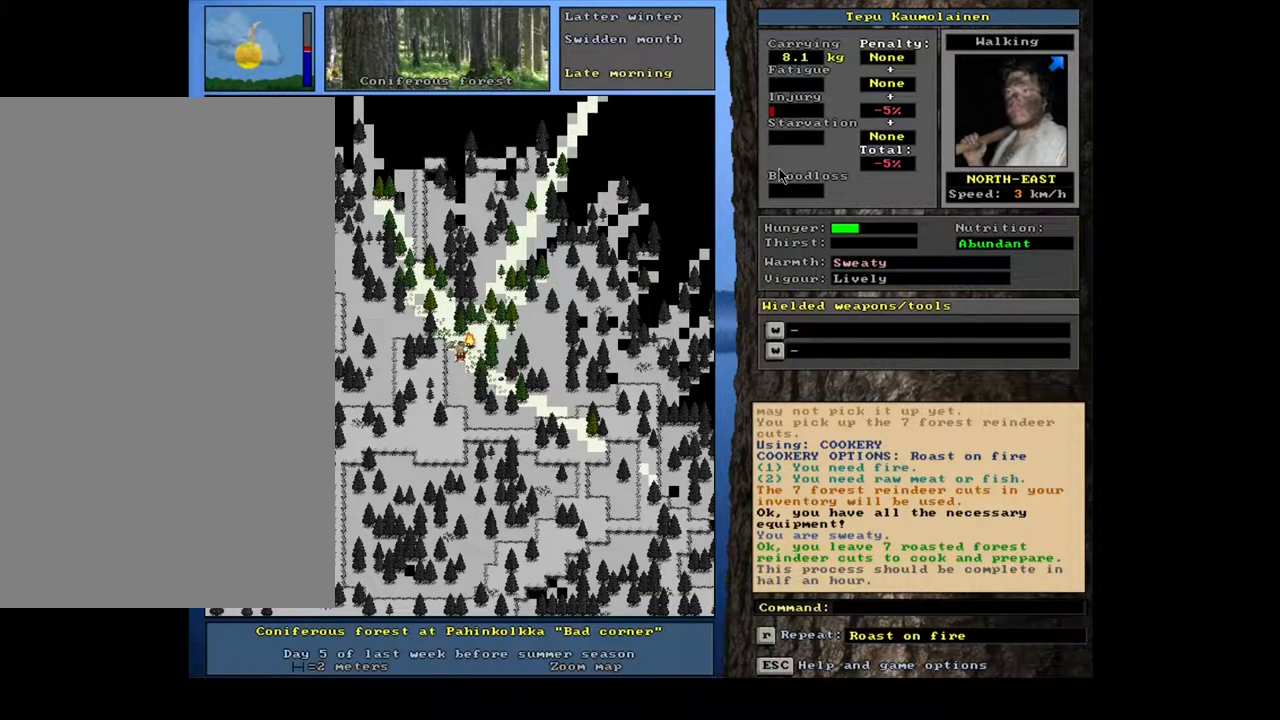
{"keys": [], "mouse": [], "events": []}
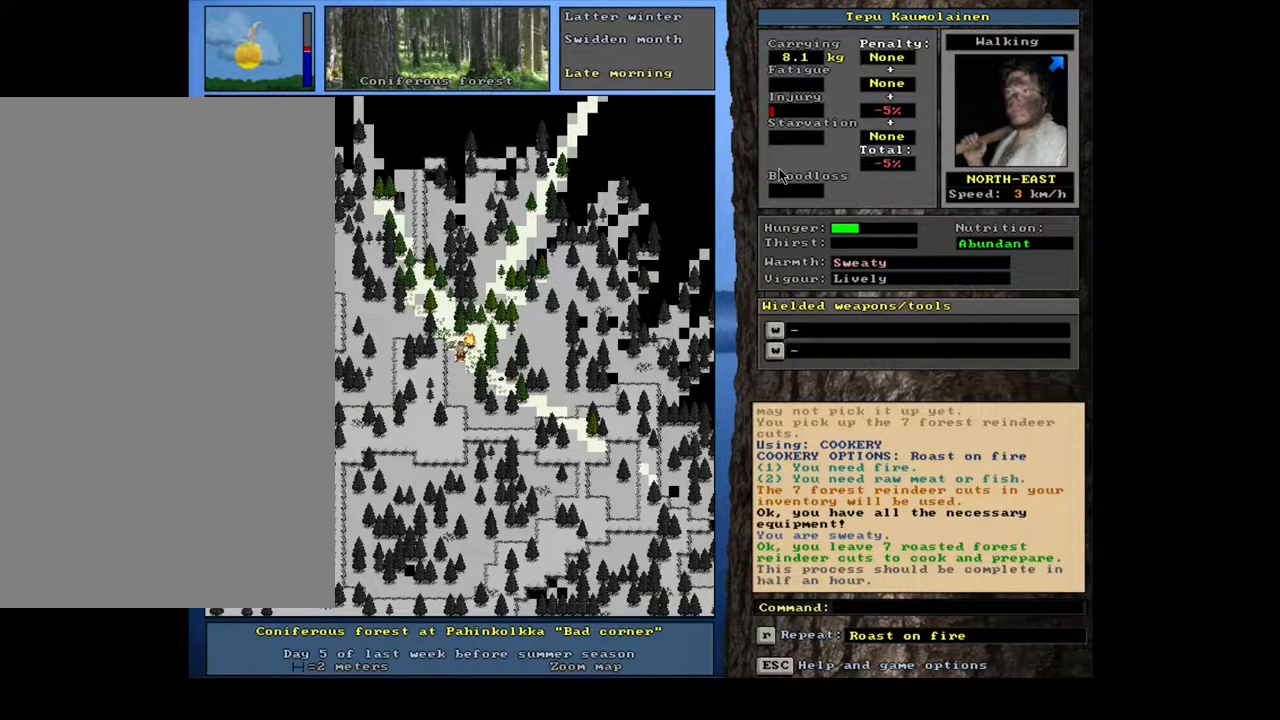
{"keys": [], "mouse": [], "events": []}
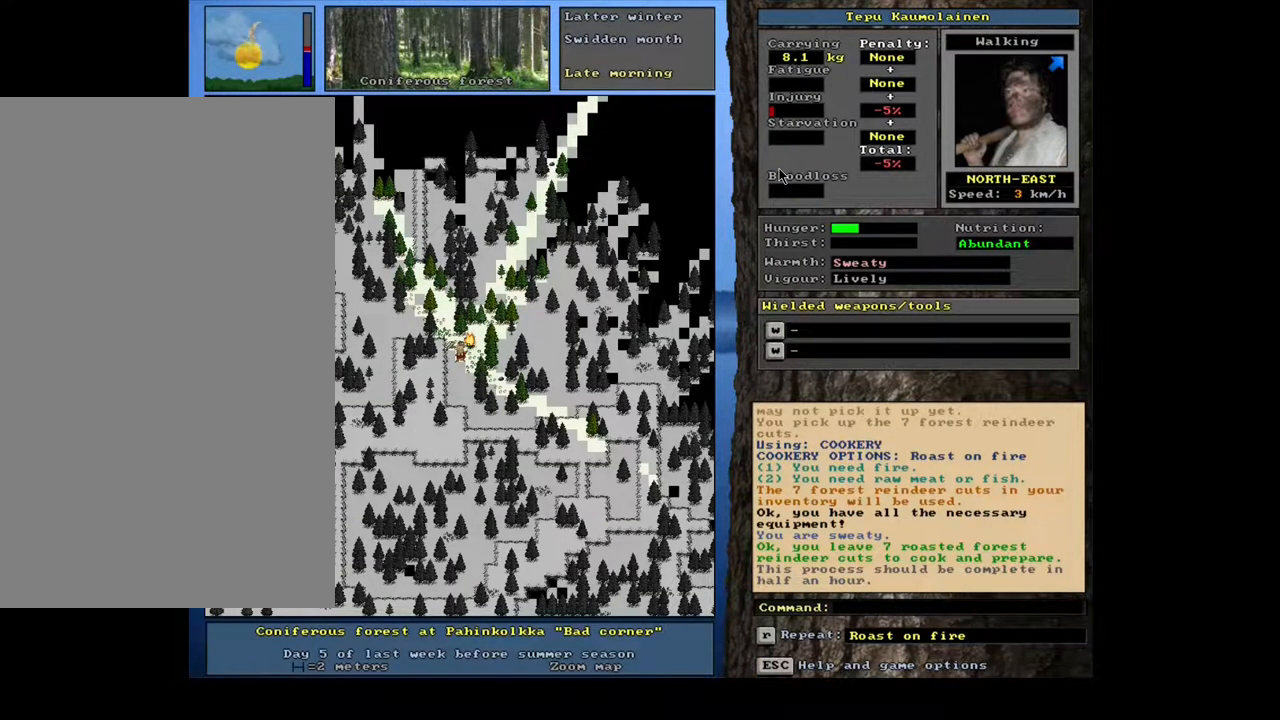
{"keys": [], "mouse": [], "events": [[283, "g", "down"], [383, "g", "up"]]}
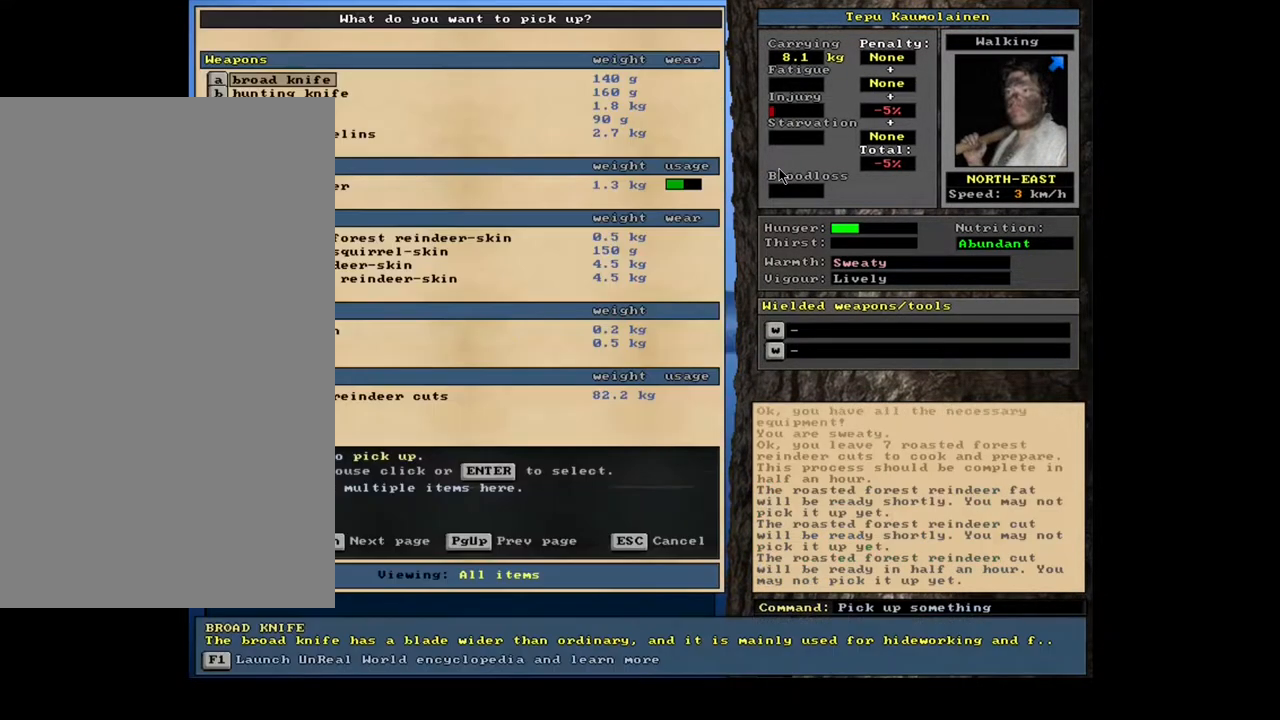
{"keys": [], "mouse": [], "events": [[67, "tab", "down"], [133, "f", "down"], [167, "tab", "up"], [217, "f", "up"]]}
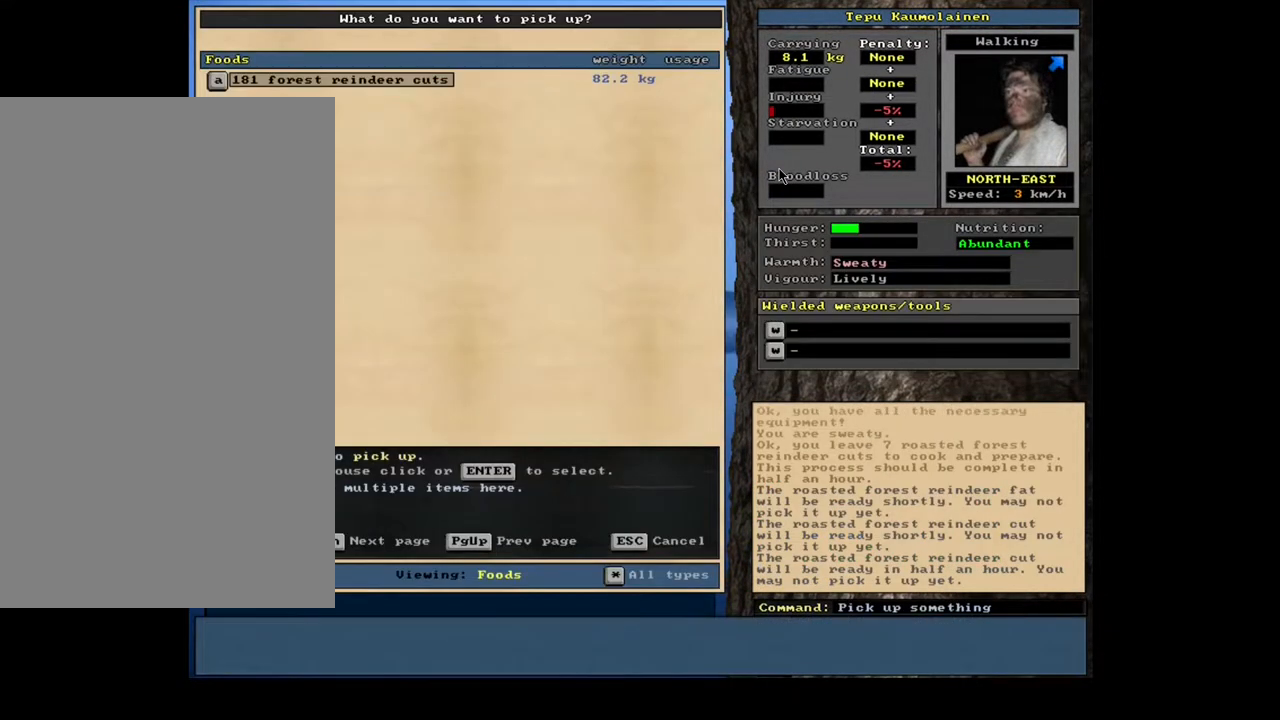
{"keys": [], "mouse": [], "events": [[133, "return", "down"], [217, "return", "up"], [400, "7", "down"], [483, "7", "up"]]}
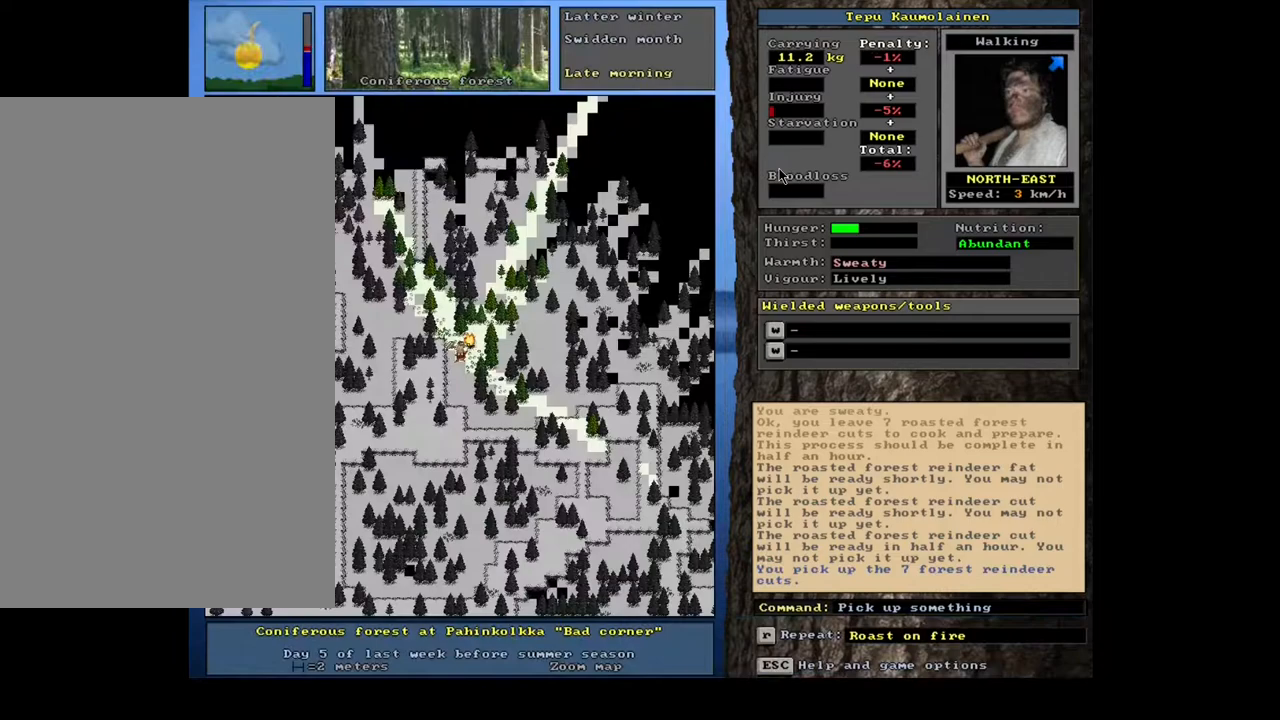
{"keys": ["alt_l", "c"], "mouse": [], "events": [[117, "space", "down"], [200, "space", "up"], [350, "alt_l", "down"], [450, "c", "down"]]}
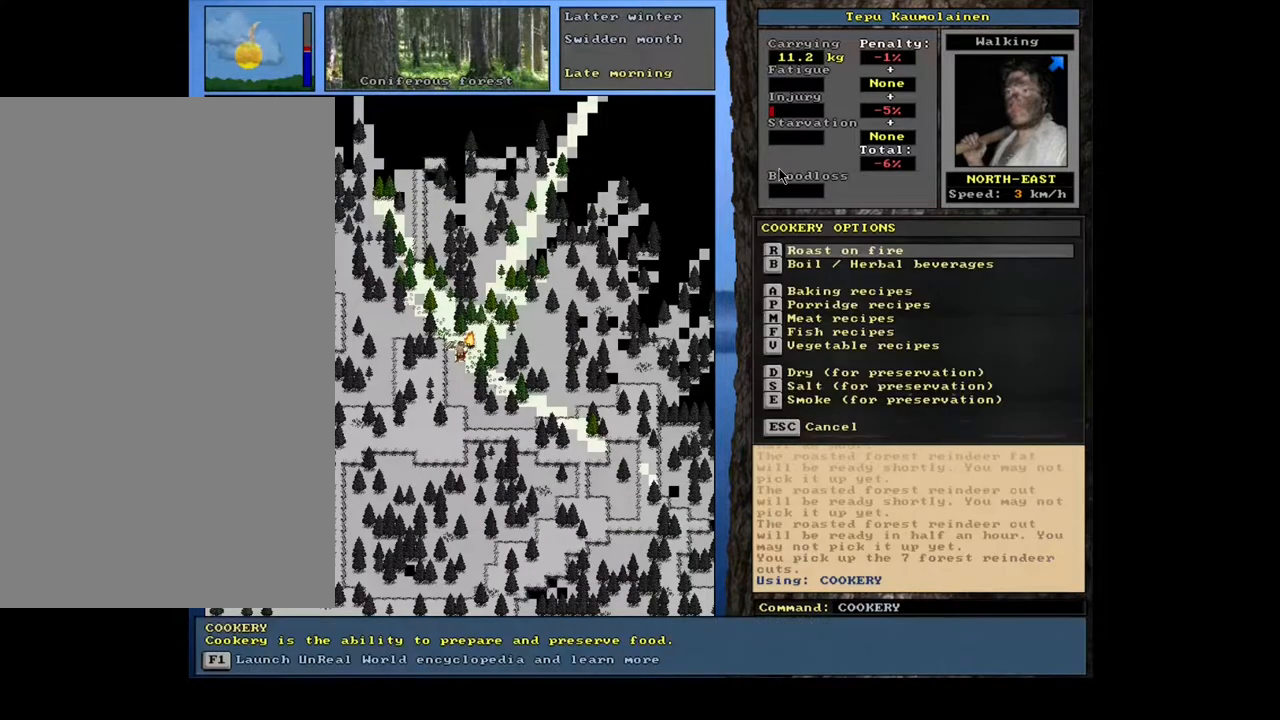
{"keys": ["return"], "mouse": [], "events": [[33, "c", "up"], [50, "alt_l", "up"], [117, "r", "down"], [200, "r", "up"], [450, "return", "down"]]}
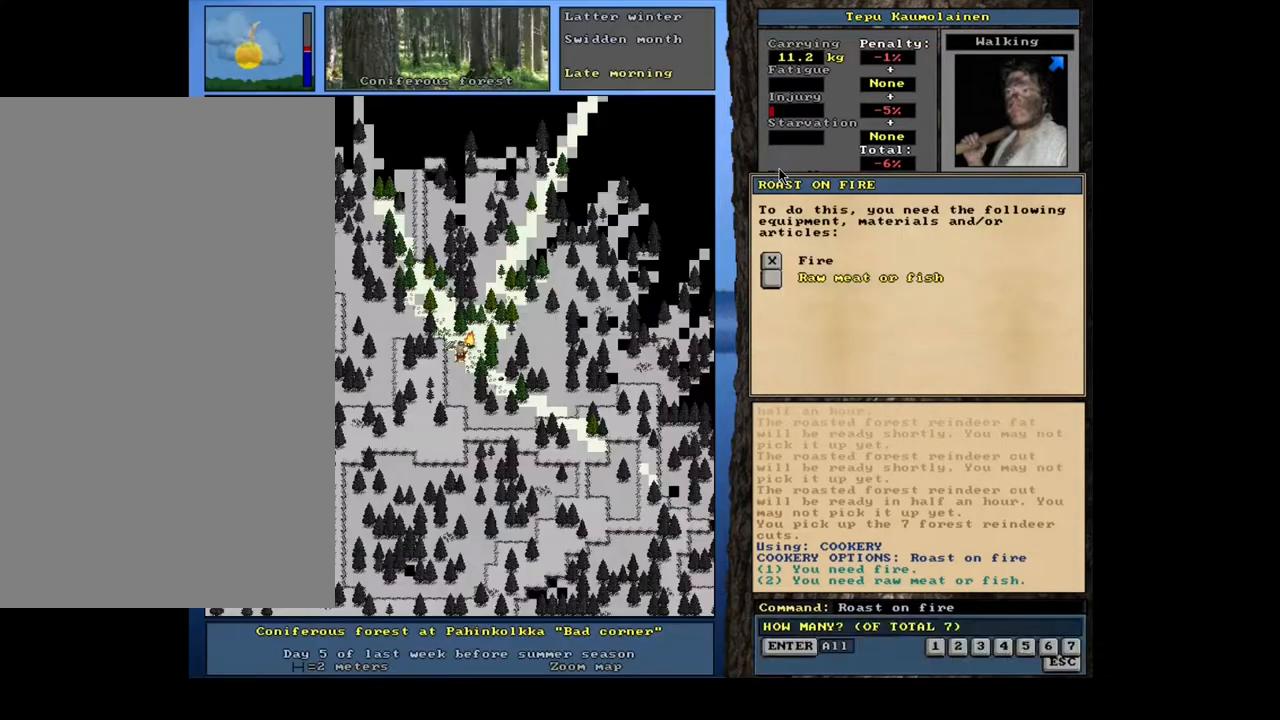
{"keys": [], "mouse": [], "events": [[33, "return", "up"], [100, "return", "down"], [183, "return", "up"], [183, "space", "down"], [267, "space", "up"]]}
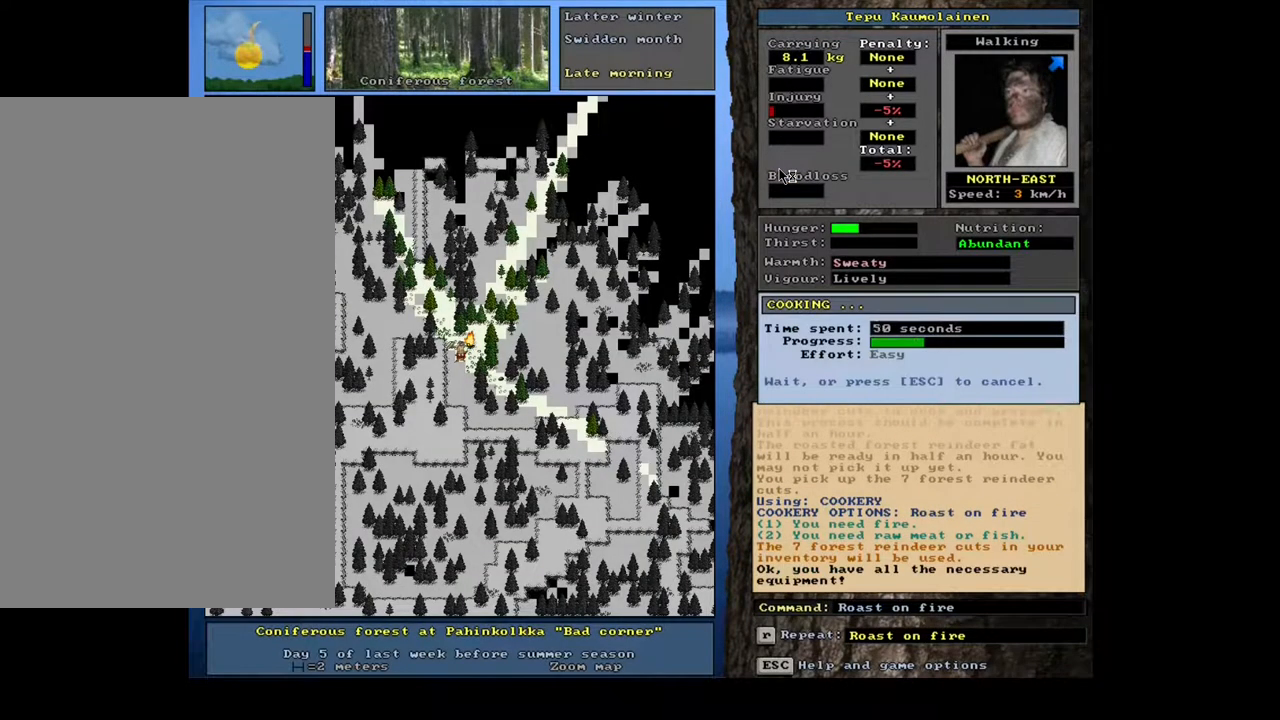
{"keys": [], "mouse": [], "events": []}
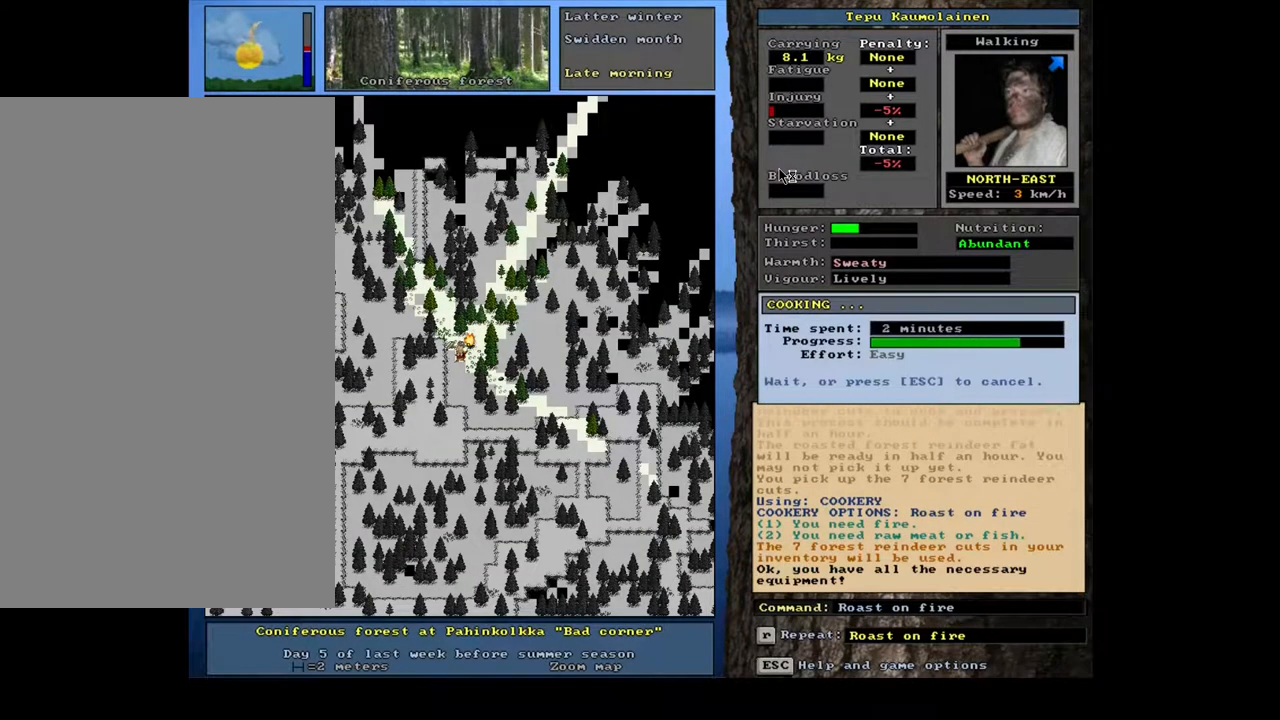
{"keys": [], "mouse": [], "events": []}
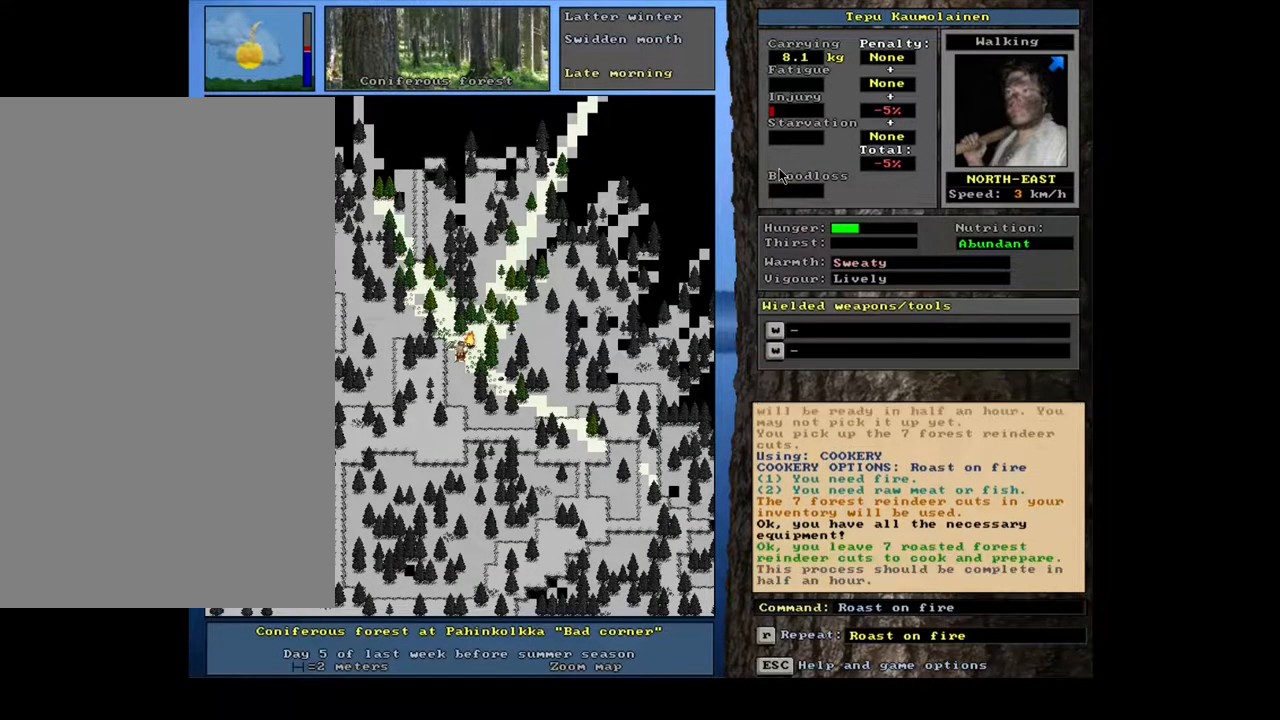
{"keys": [], "mouse": [], "events": [[300, "g", "down"], [383, "g", "up"]]}
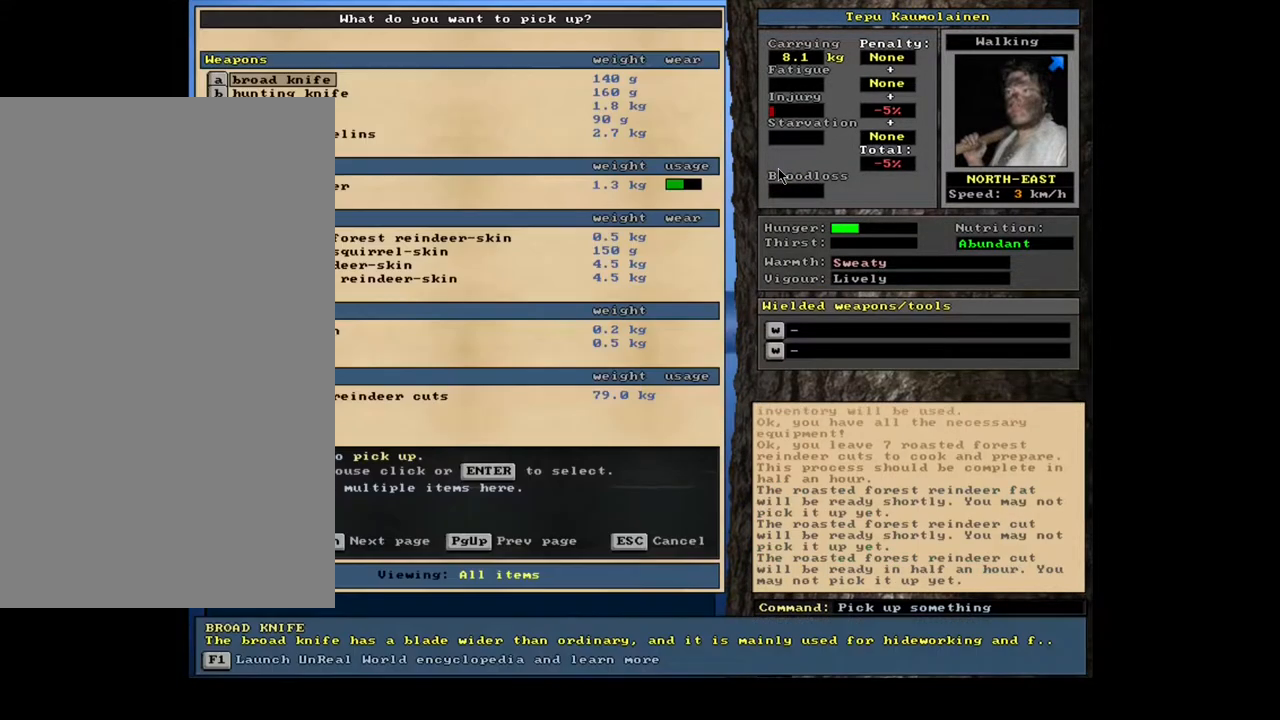
{"keys": ["return"], "mouse": [], "events": [[33, "tab", "down"], [117, "f", "down"], [117, "tab", "up"], [217, "f", "up"], [500, "return", "down"]]}
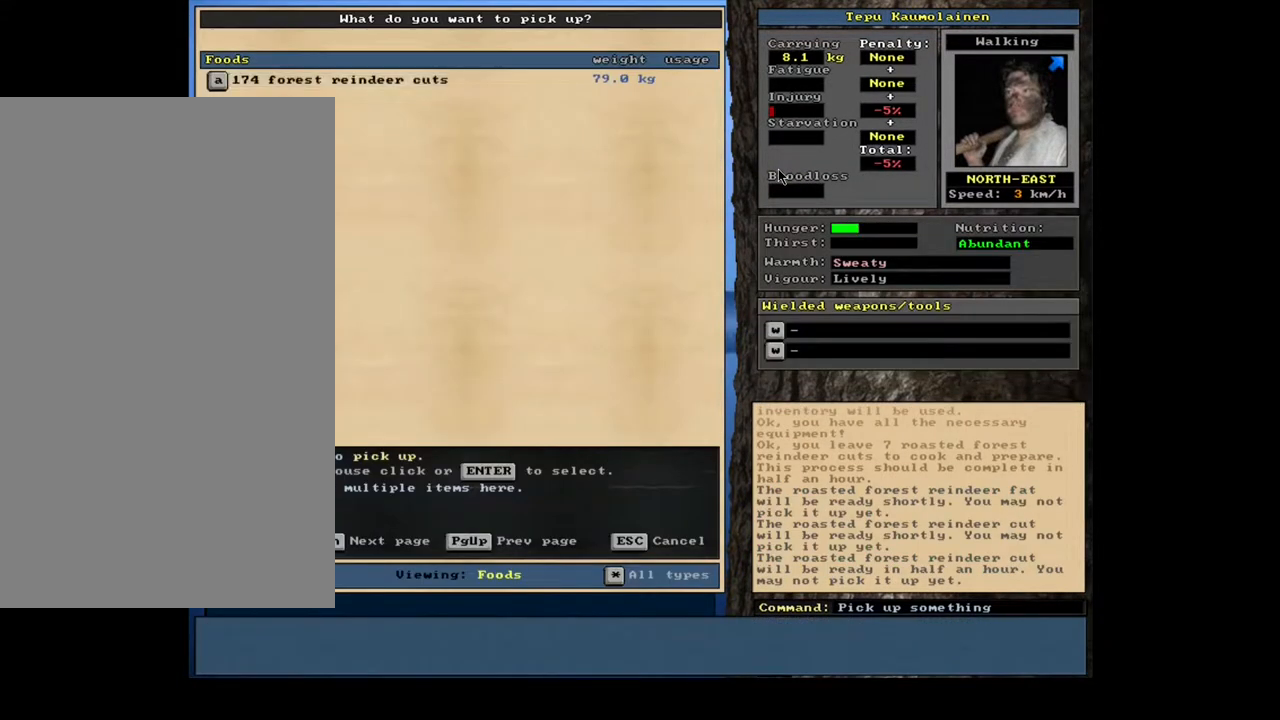
{"keys": [], "mouse": [], "events": [[100, "return", "up"], [317, "7", "down"], [400, "7", "up"]]}
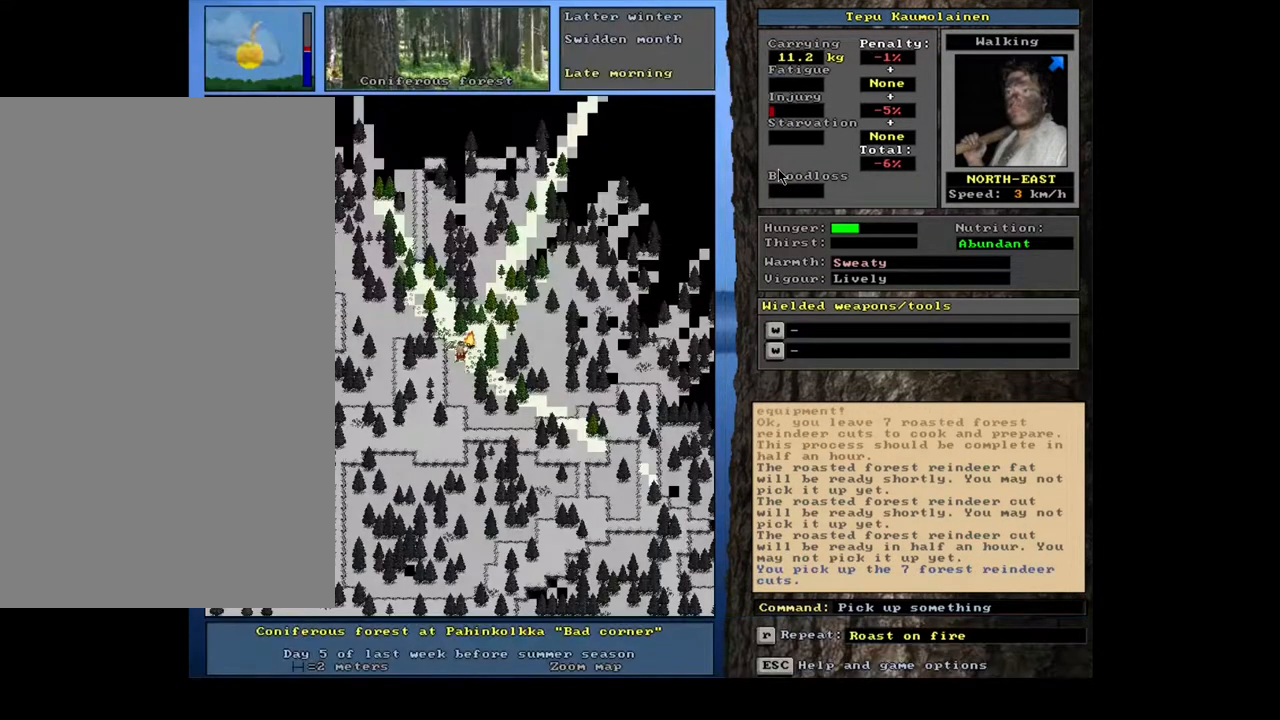
{"keys": ["alt_l"], "mouse": [], "events": [[300, "alt_l", "down"], [417, "c", "down"], [483, "c", "up"]]}